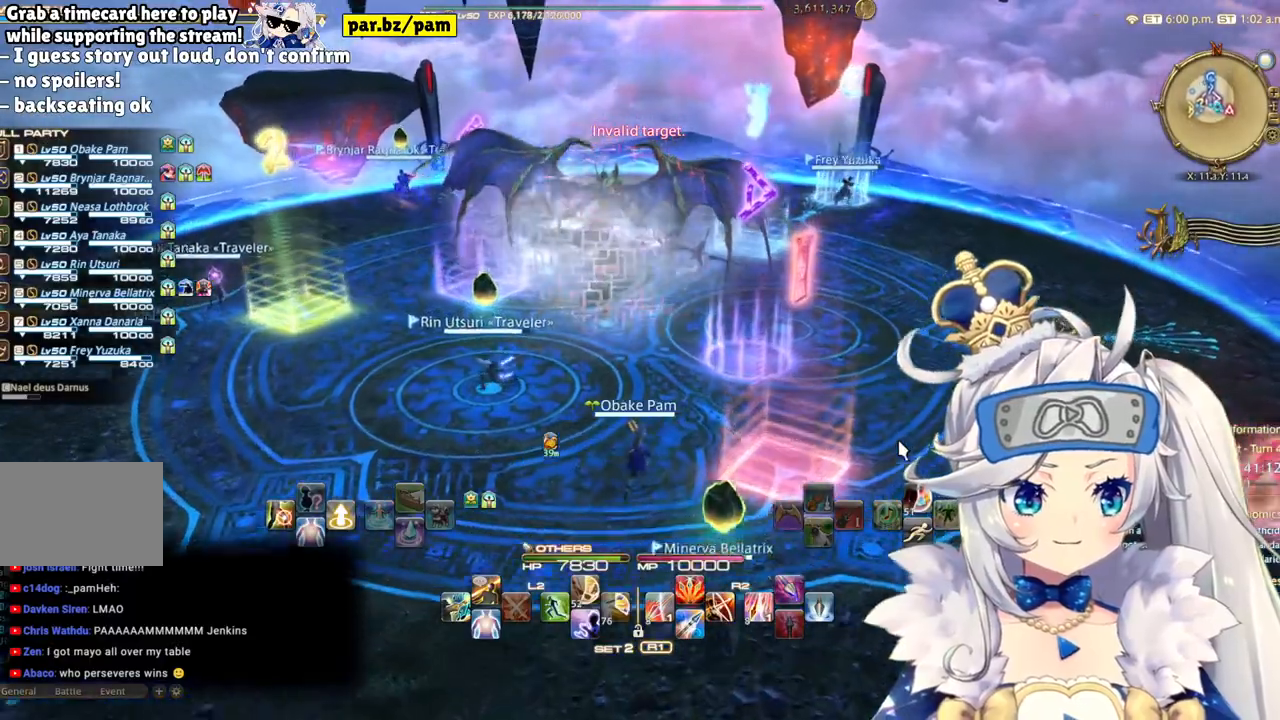
Gameplay with a controller (PlayStation layout); each line is a JSON object with the inputs held at the frame after it (dt_ms = milliseconds from this image to that frame). "events" lists button and stick changes between this image and that frame as [ms after this image, input, new state], when the widget could be followed in between. Not read: L1 R1.
{"dt_ms": 500, "buttons": [], "left_stick": "up", "right_stick": "center", "events": []}
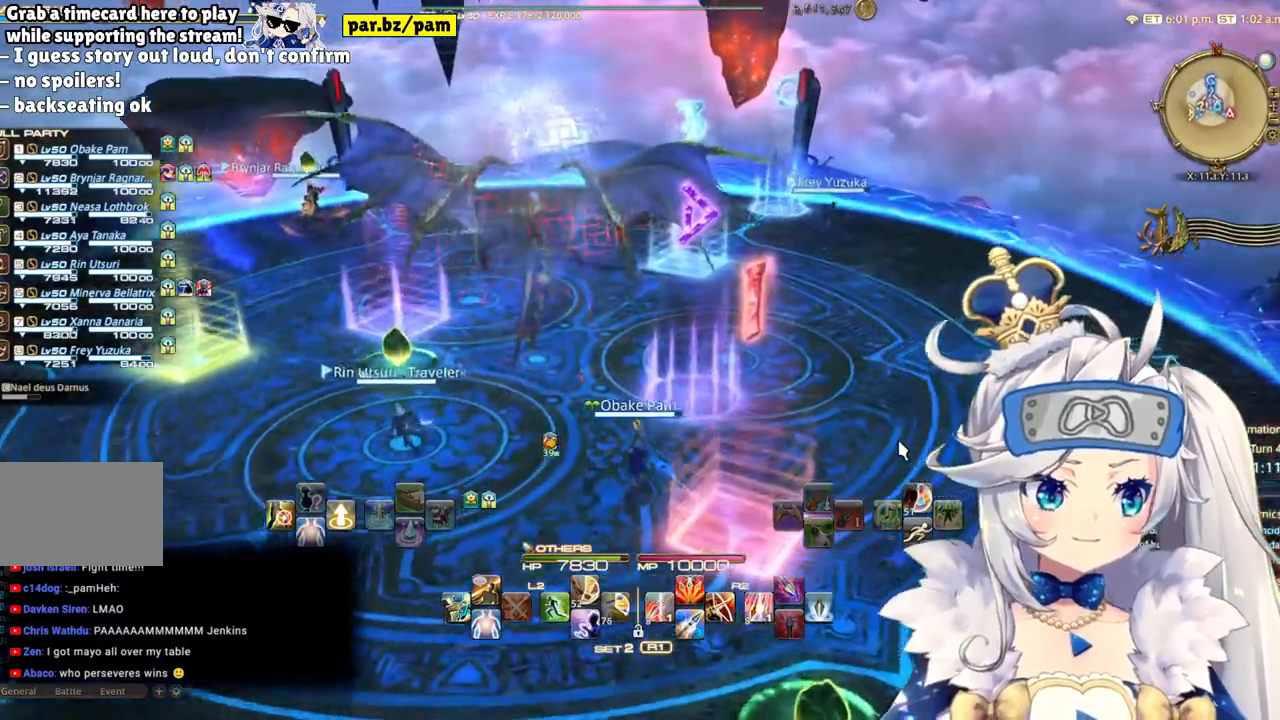
{"dt_ms": 500, "buttons": [], "left_stick": "up", "right_stick": "center"}
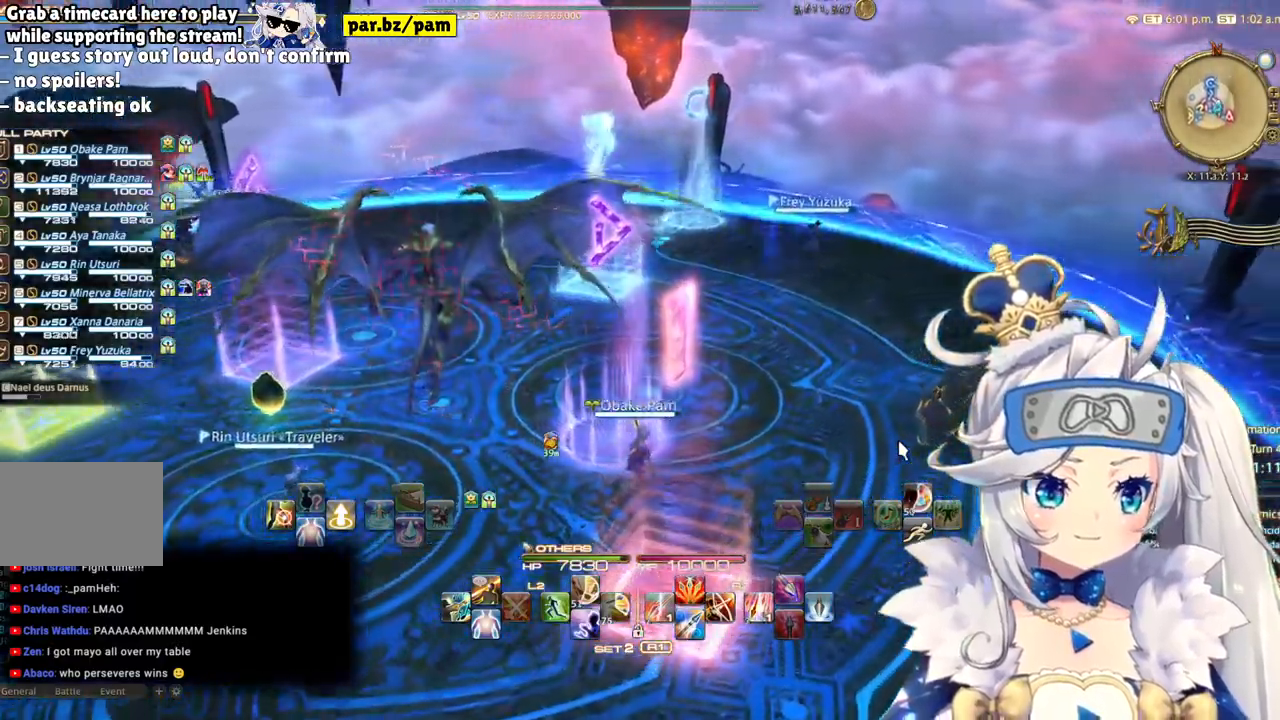
{"dt_ms": 500, "buttons": [], "left_stick": "up", "right_stick": "center", "events": []}
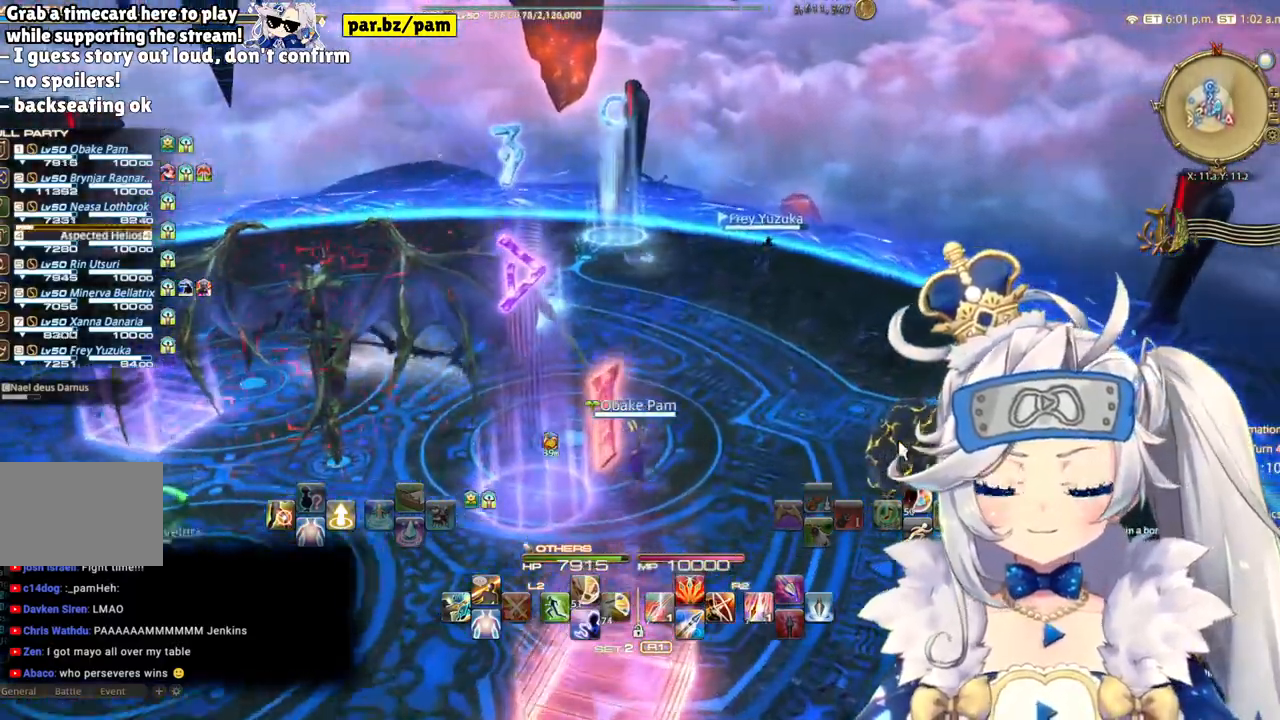
{"dt_ms": 500, "buttons": [], "left_stick": "up", "right_stick": "center", "events": []}
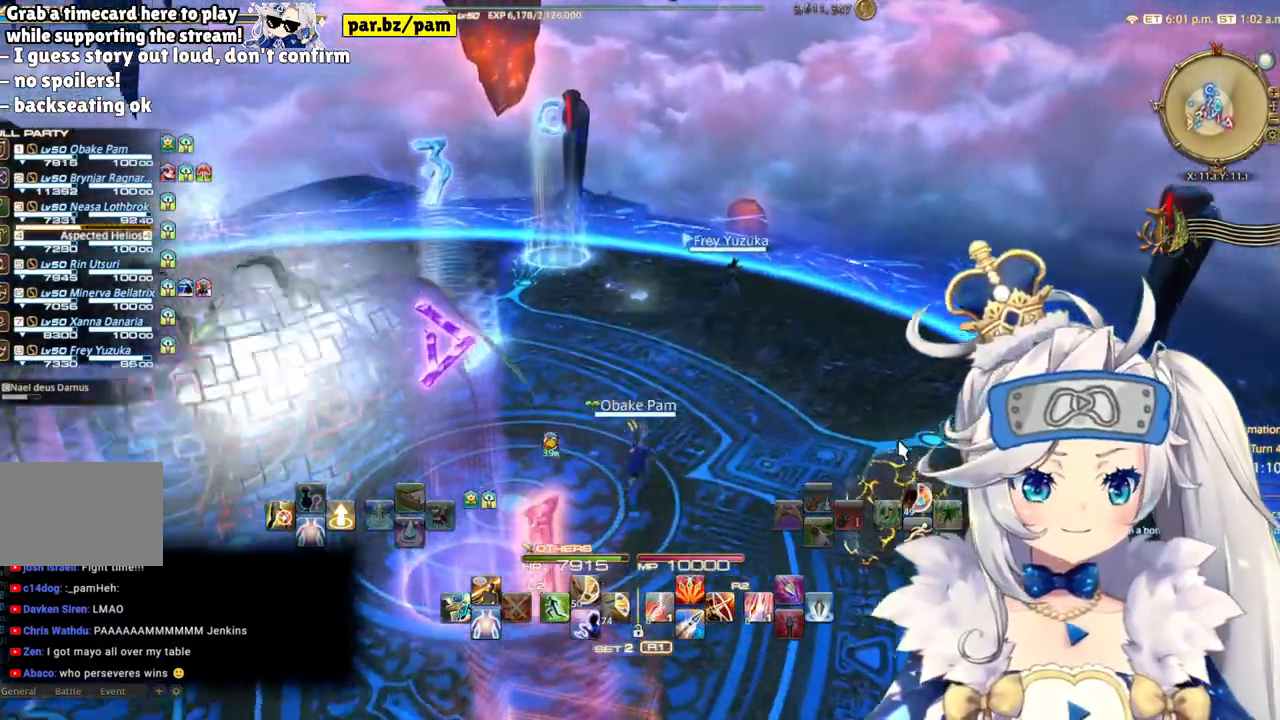
{"dt_ms": 500, "buttons": [], "left_stick": "up", "right_stick": "left", "events": [[500, "right_stick", "left"]]}
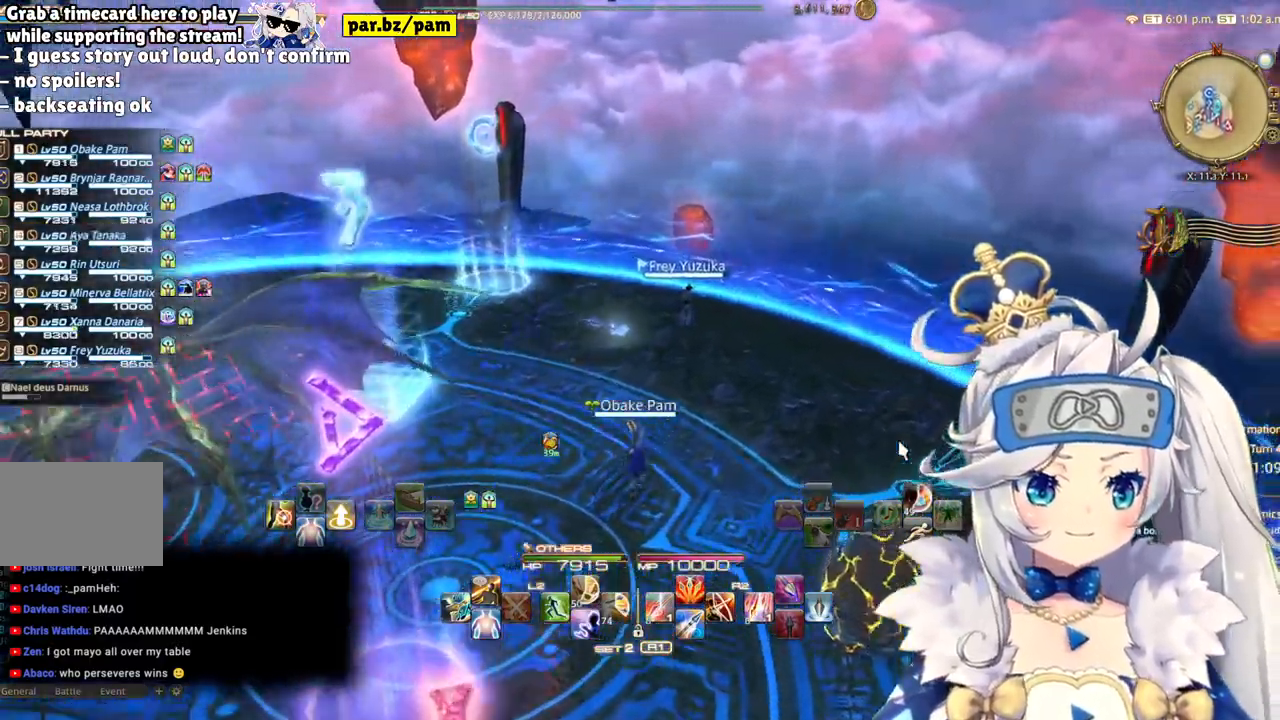
{"dt_ms": 500, "buttons": [], "left_stick": "up", "right_stick": "left"}
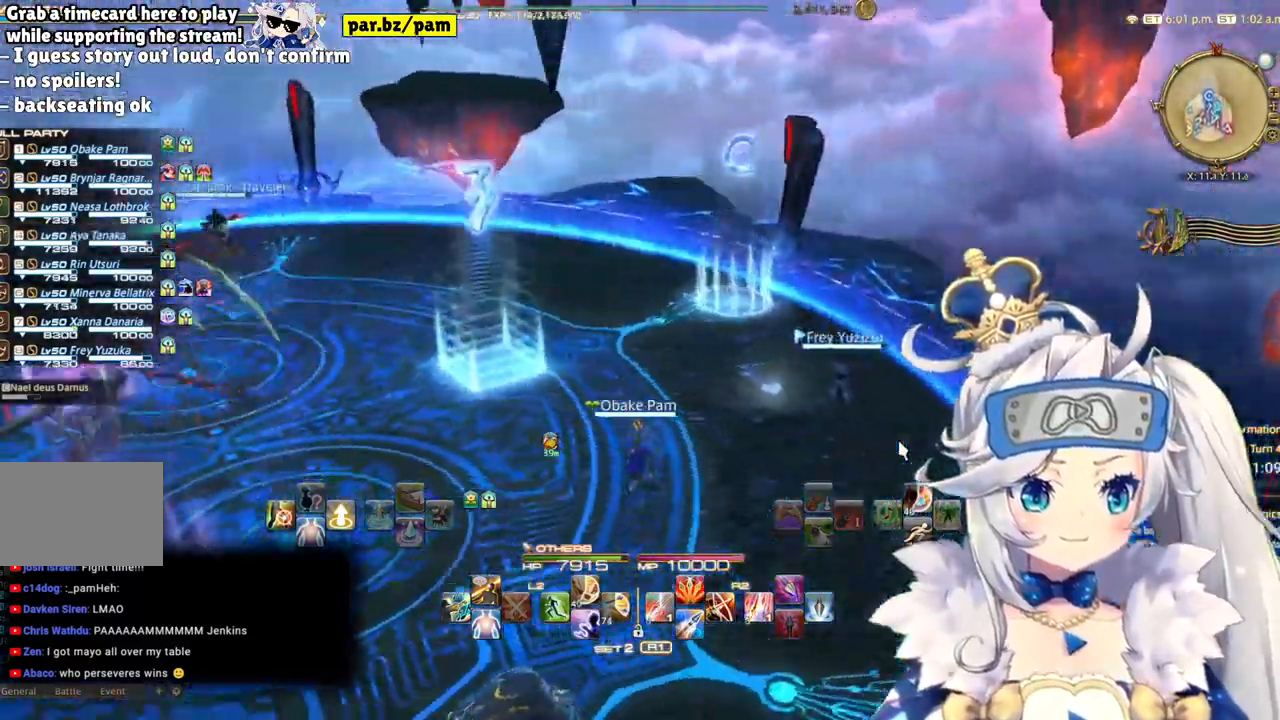
{"dt_ms": 500, "buttons": [], "left_stick": "up-right", "right_stick": "left", "events": [[83, "left_stick", "up-right"]]}
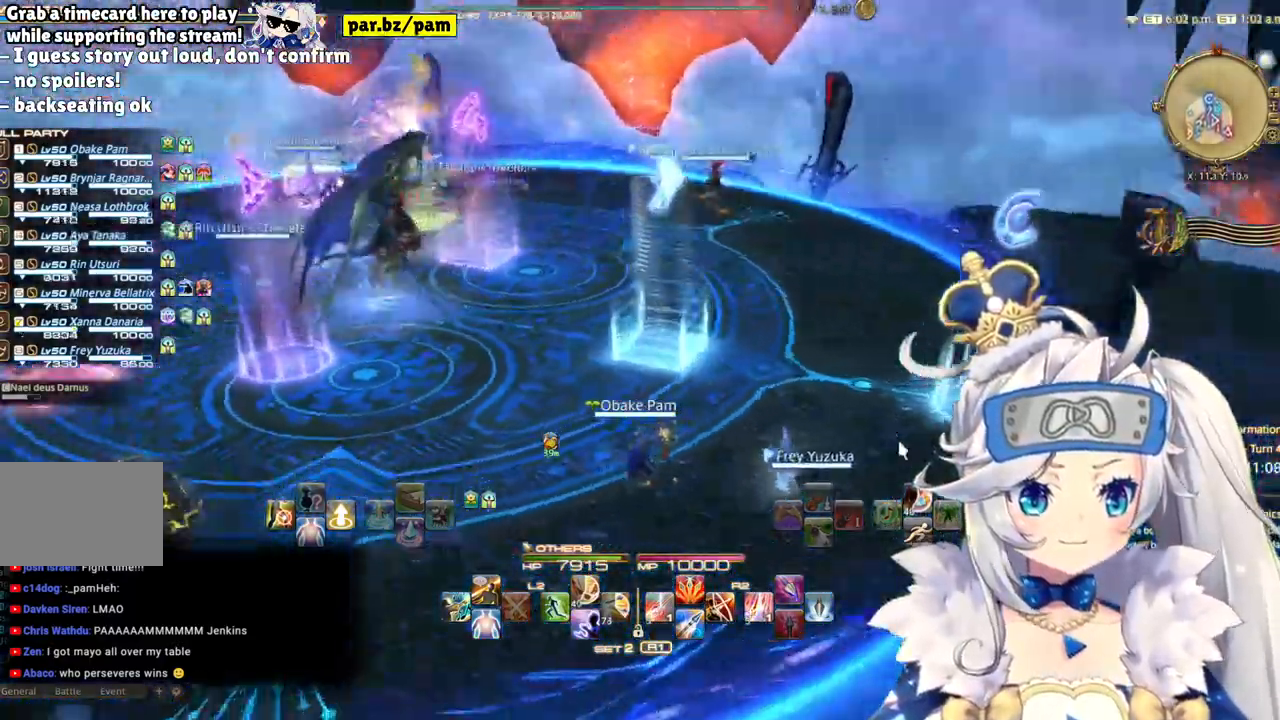
{"dt_ms": 1000, "buttons": [], "left_stick": "center", "right_stick": "right"}
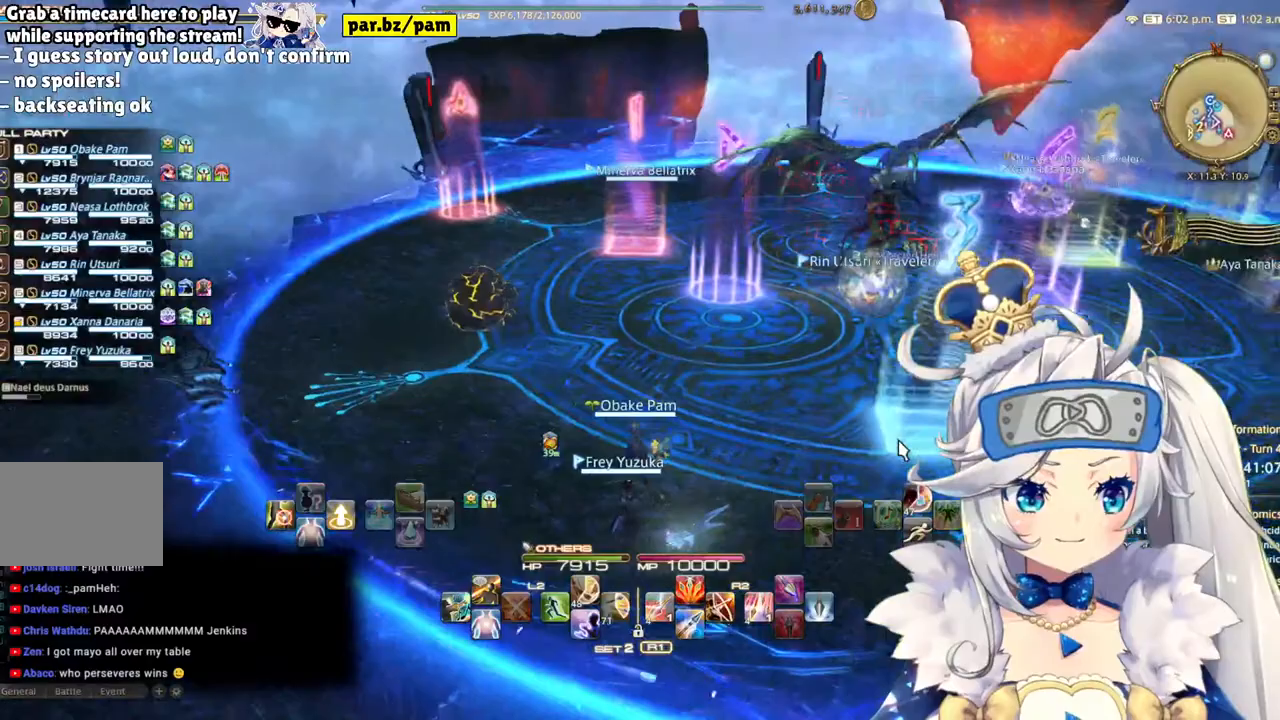
{"dt_ms": 500, "buttons": [], "left_stick": "center", "right_stick": "center", "events": [[200, "right_stick", "center"]]}
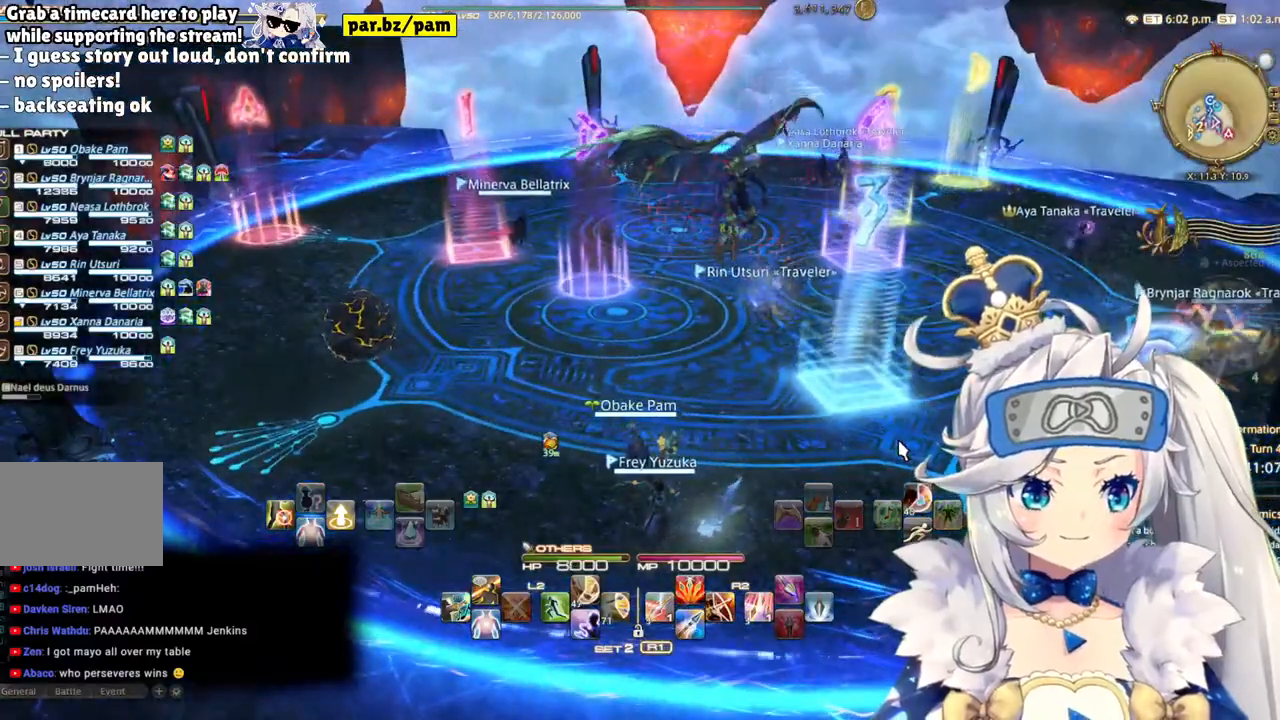
{"dt_ms": 500, "buttons": [], "left_stick": "center", "right_stick": "down-right", "events": [[467, "right_stick", "down-right"]]}
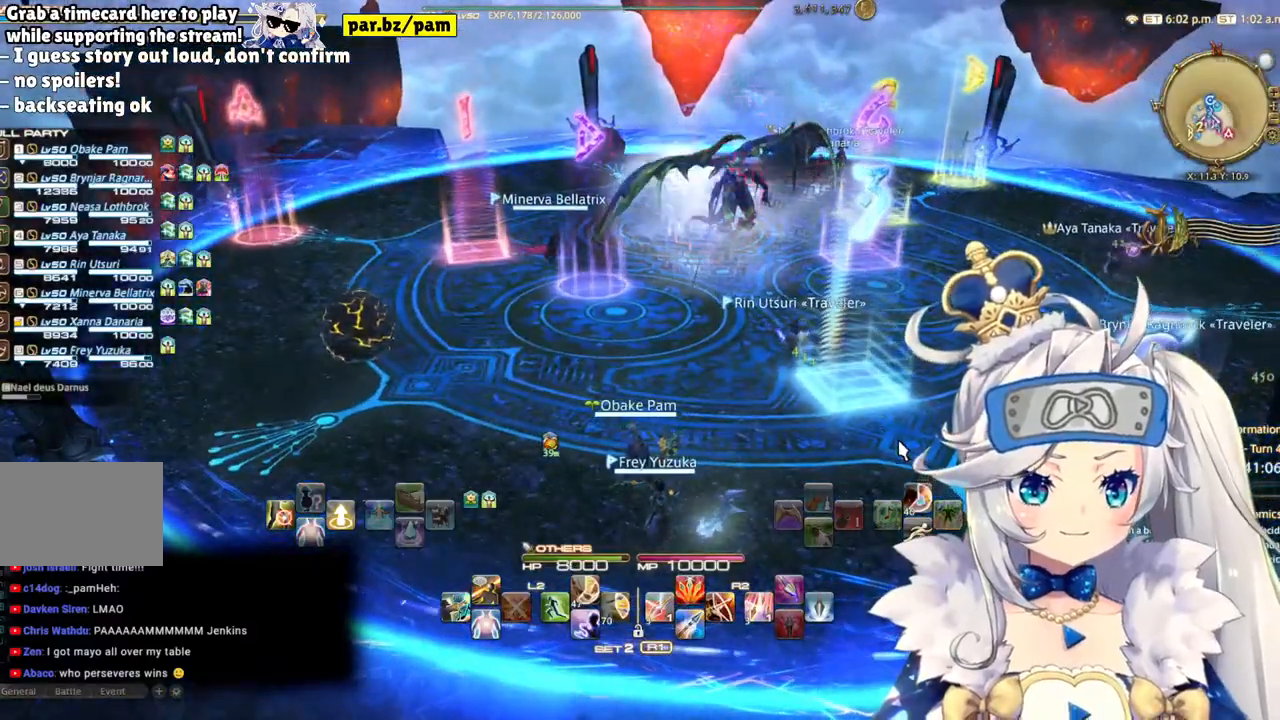
{"dt_ms": 500, "buttons": [], "left_stick": "center", "right_stick": "center", "events": [[183, "right_stick", "center"]]}
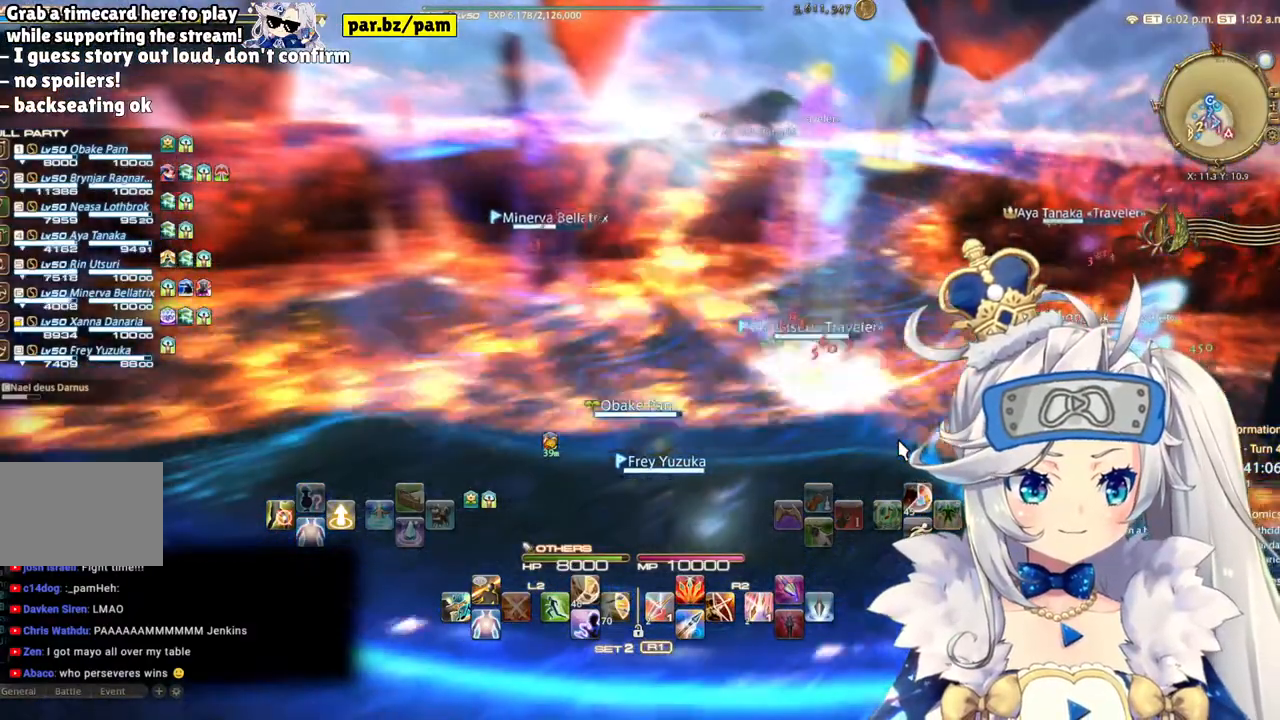
{"dt_ms": 500, "buttons": [], "left_stick": "center", "right_stick": "center"}
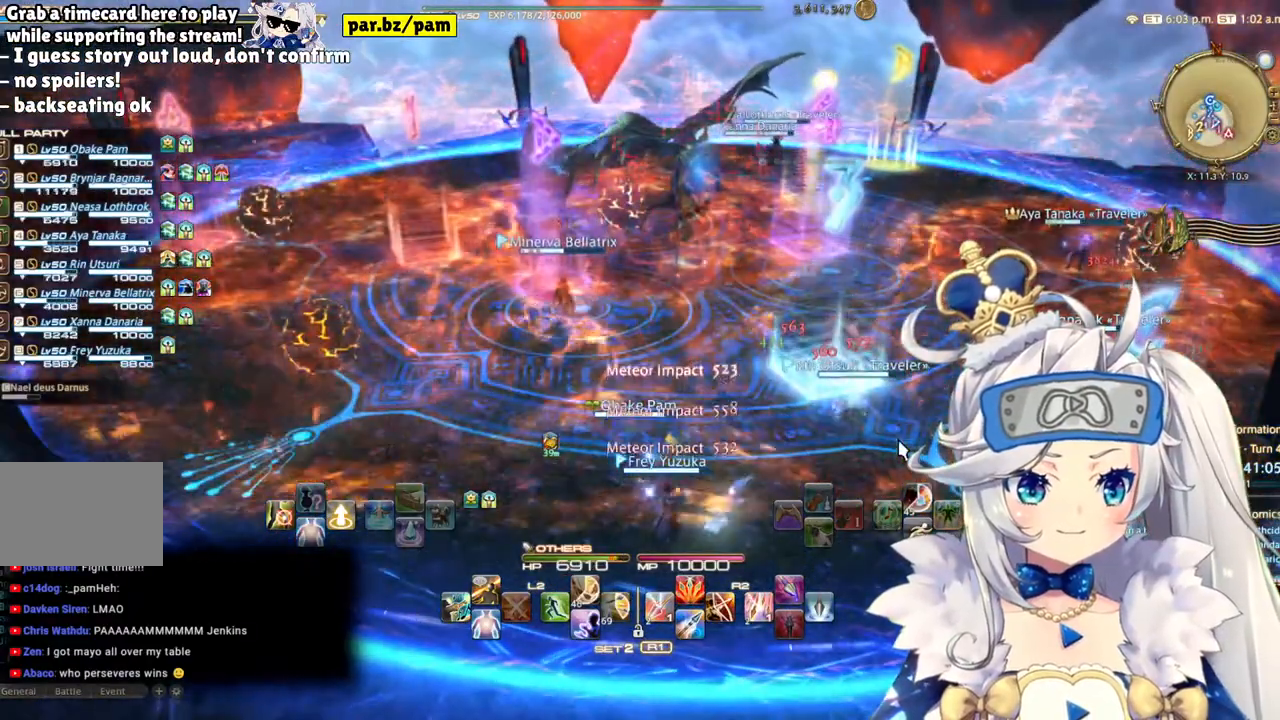
{"dt_ms": 500, "buttons": [], "left_stick": "center", "right_stick": "center", "events": []}
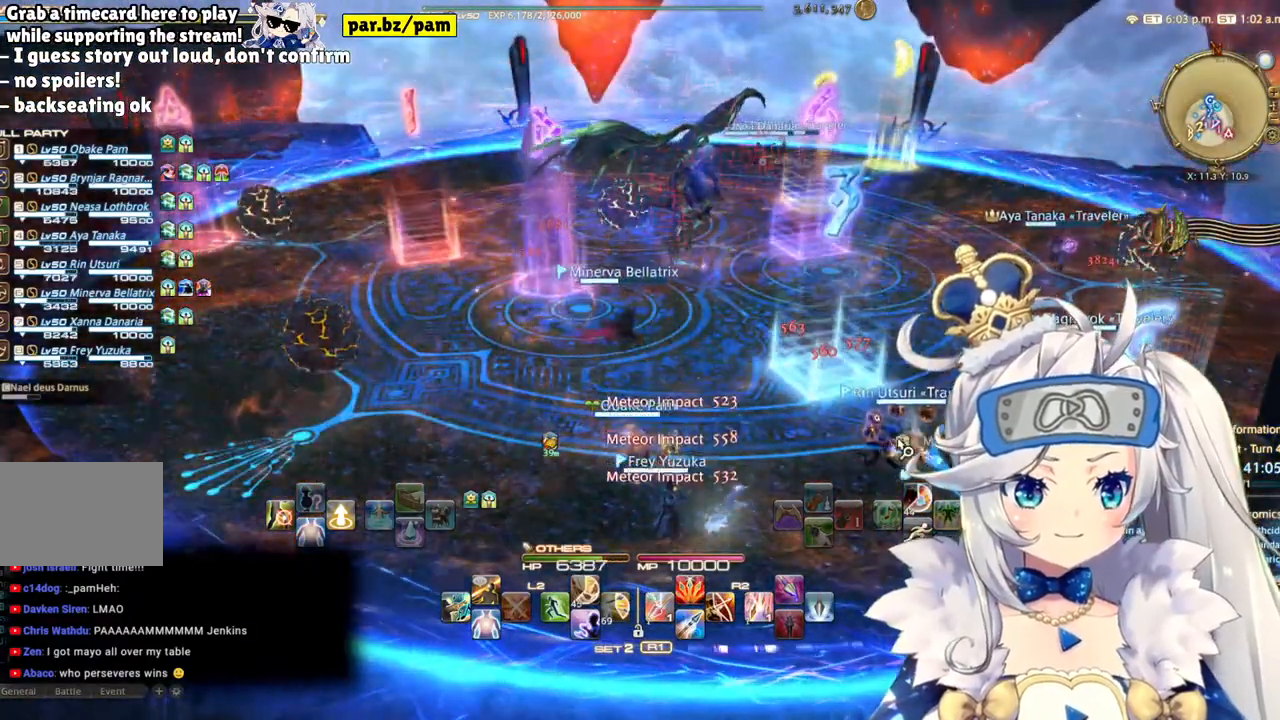
{"dt_ms": 500, "buttons": [], "left_stick": "up-right", "right_stick": "center", "events": [[333, "left_stick", "up-right"]]}
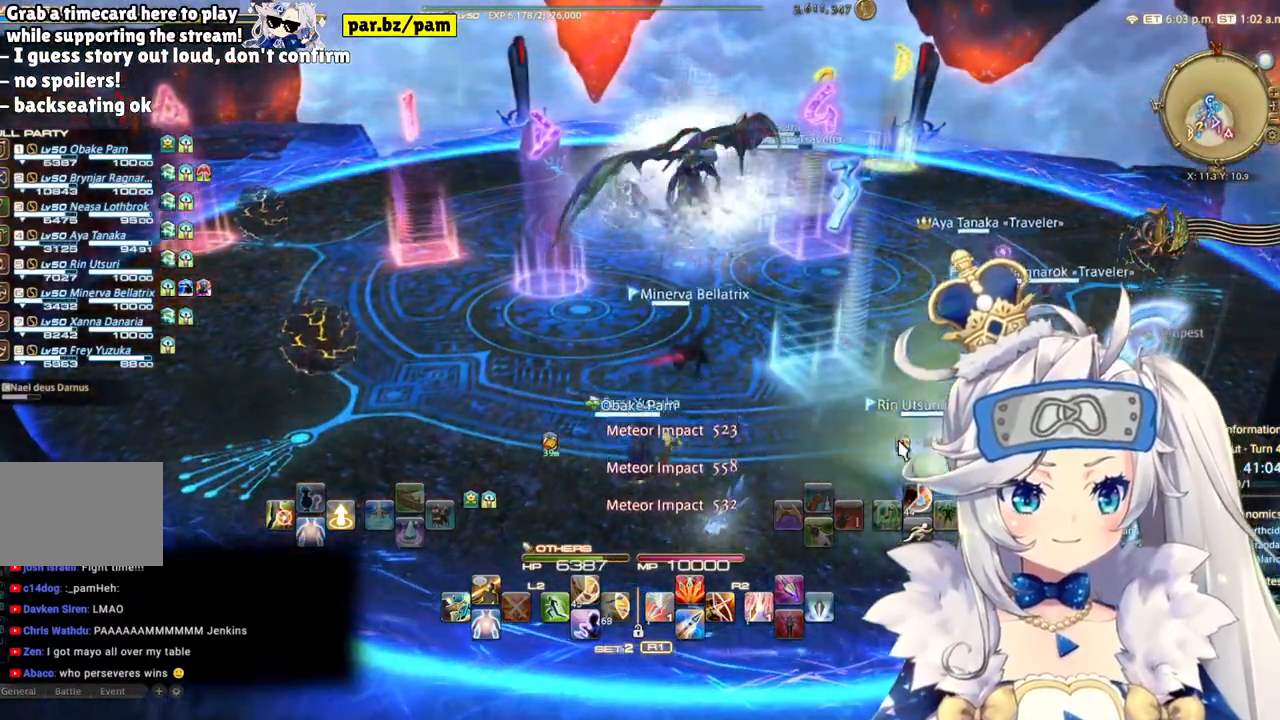
{"dt_ms": 500, "buttons": [], "left_stick": "center", "right_stick": "center", "events": [[50, "left_stick", "center"]]}
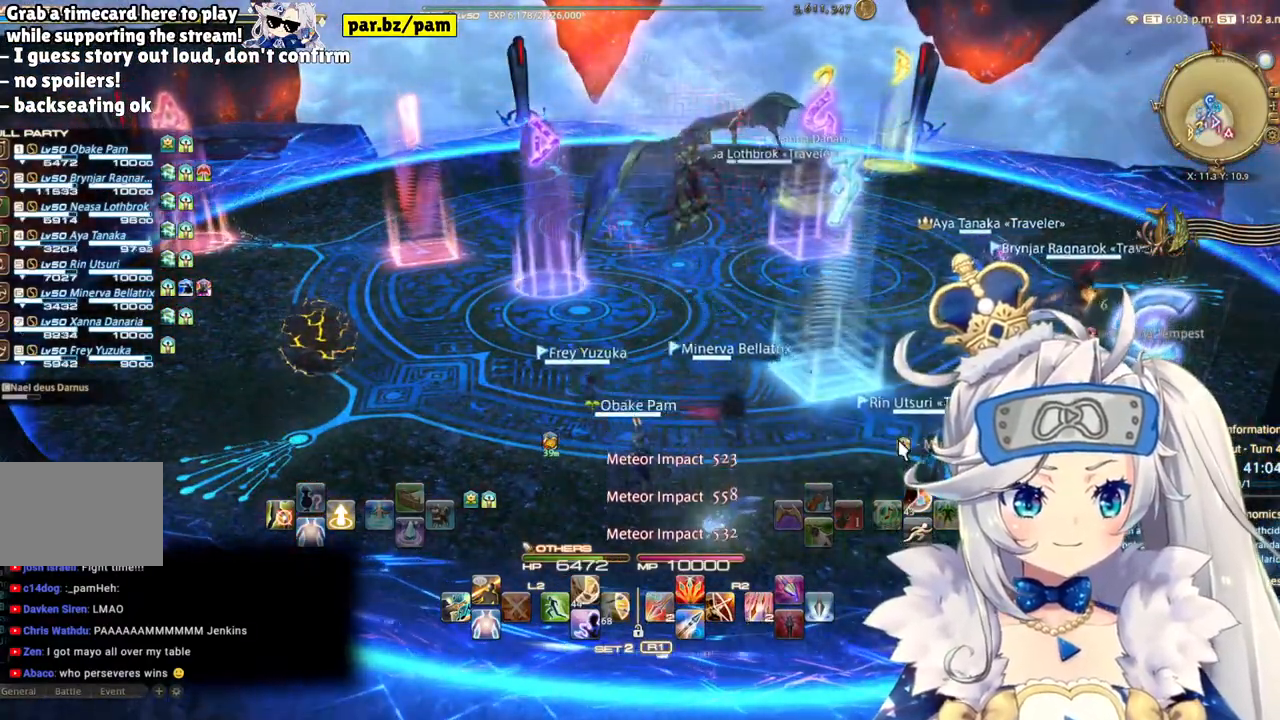
{"dt_ms": 500, "buttons": [], "left_stick": "center", "right_stick": "center", "events": [[83, "right_stick", "right"], [233, "right_stick", "center"]]}
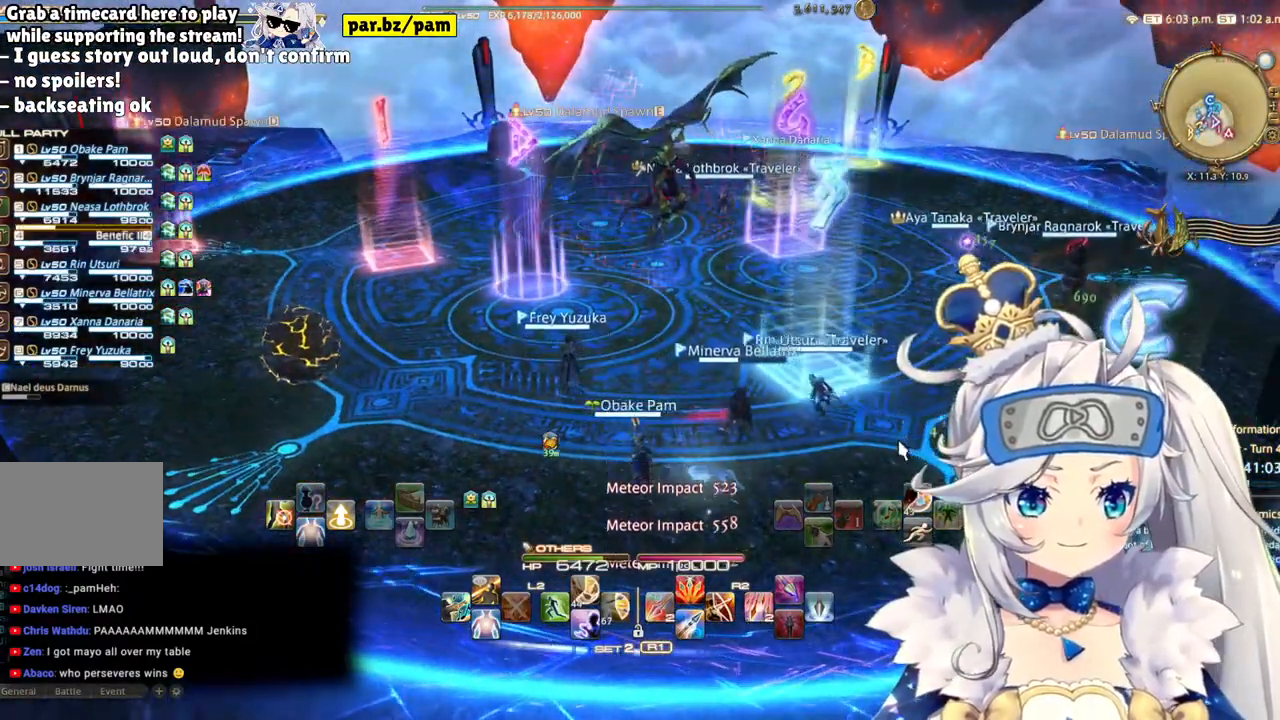
{"dt_ms": 500, "buttons": [], "left_stick": "center", "right_stick": "center", "events": [[167, "right_stick", "left"], [350, "right_stick", "center"]]}
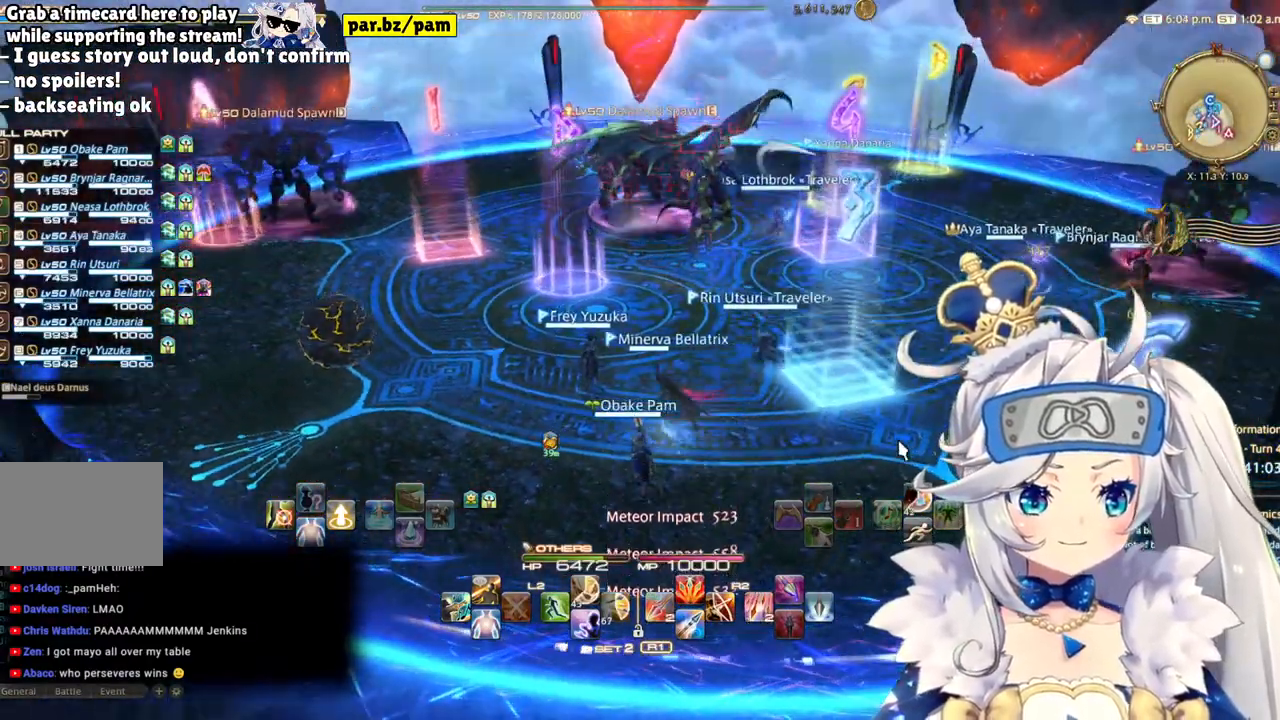
{"dt_ms": 500, "buttons": [], "left_stick": "center", "right_stick": "center", "events": [[150, "right_stick", "right"], [250, "right_stick", "center"]]}
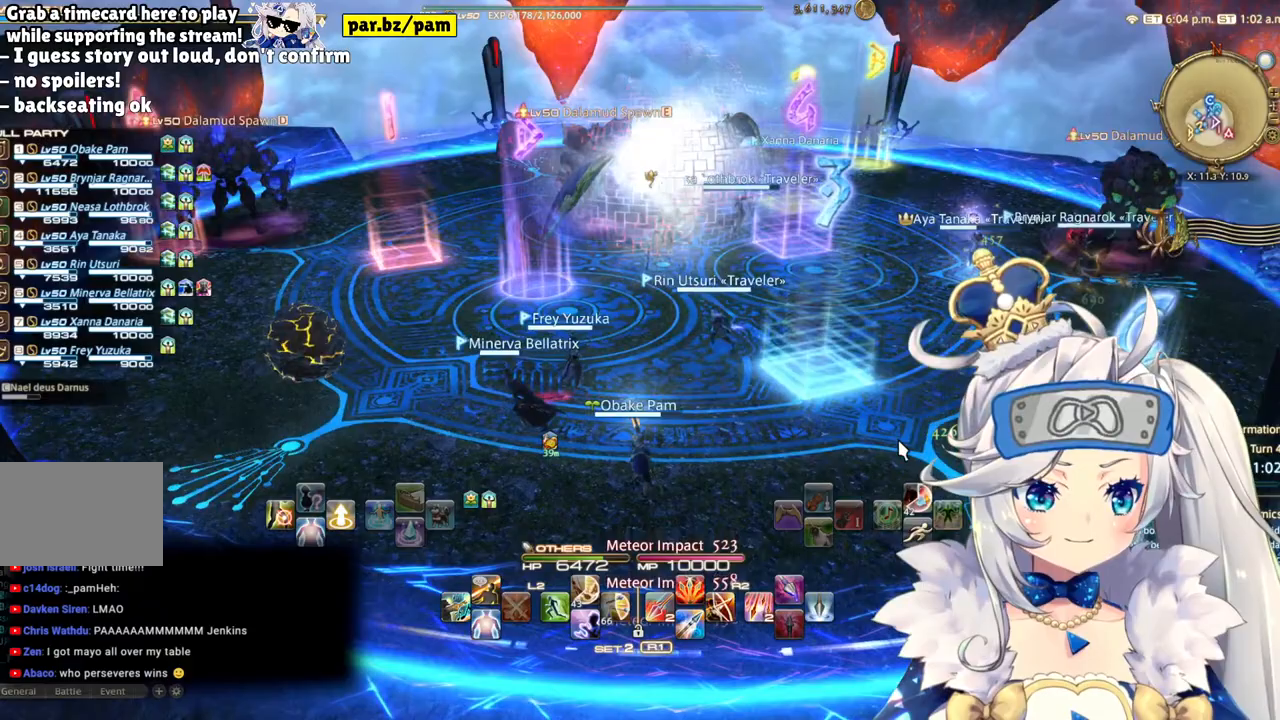
{"dt_ms": 500, "buttons": [], "left_stick": "center", "right_stick": "center", "events": [[133, "DPAD_LEFT", "down"], [317, "DPAD_LEFT", "up"], [383, "CROSS", "down"], [500, "CROSS", "up"]]}
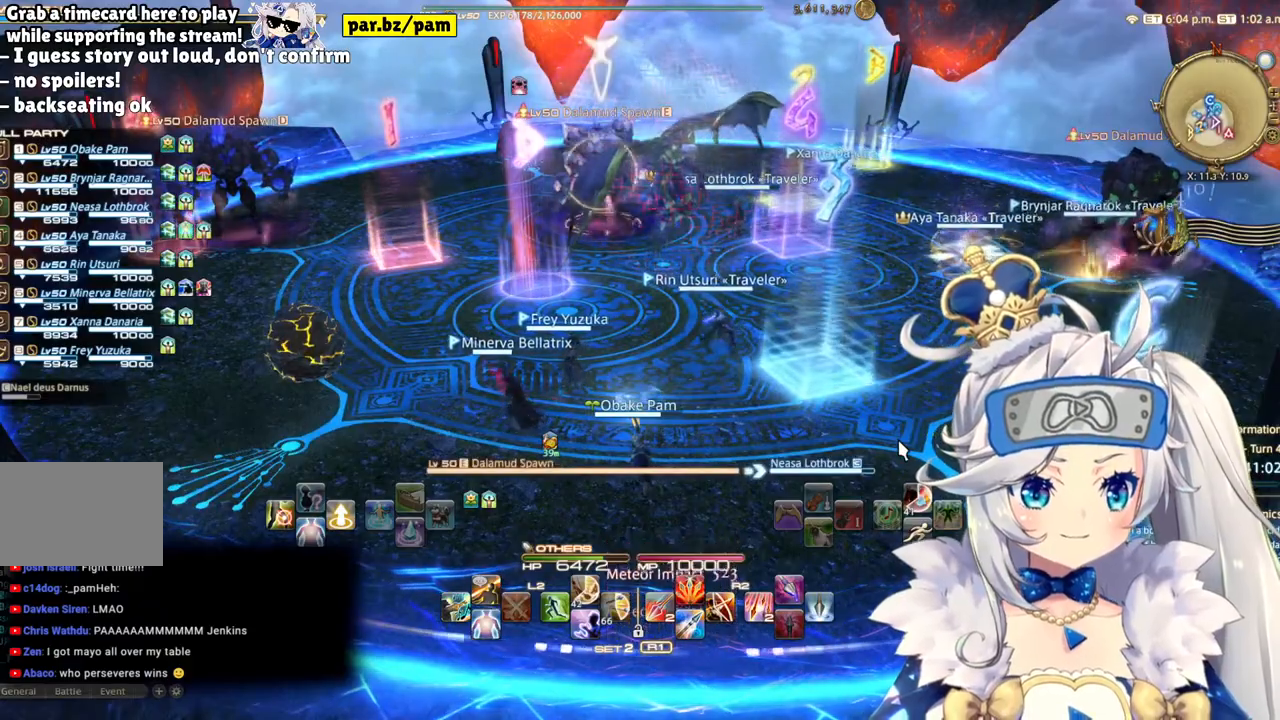
{"dt_ms": 500, "buttons": ["R2"], "left_stick": "center", "right_stick": "center", "events": [[167, "R2", "down"]]}
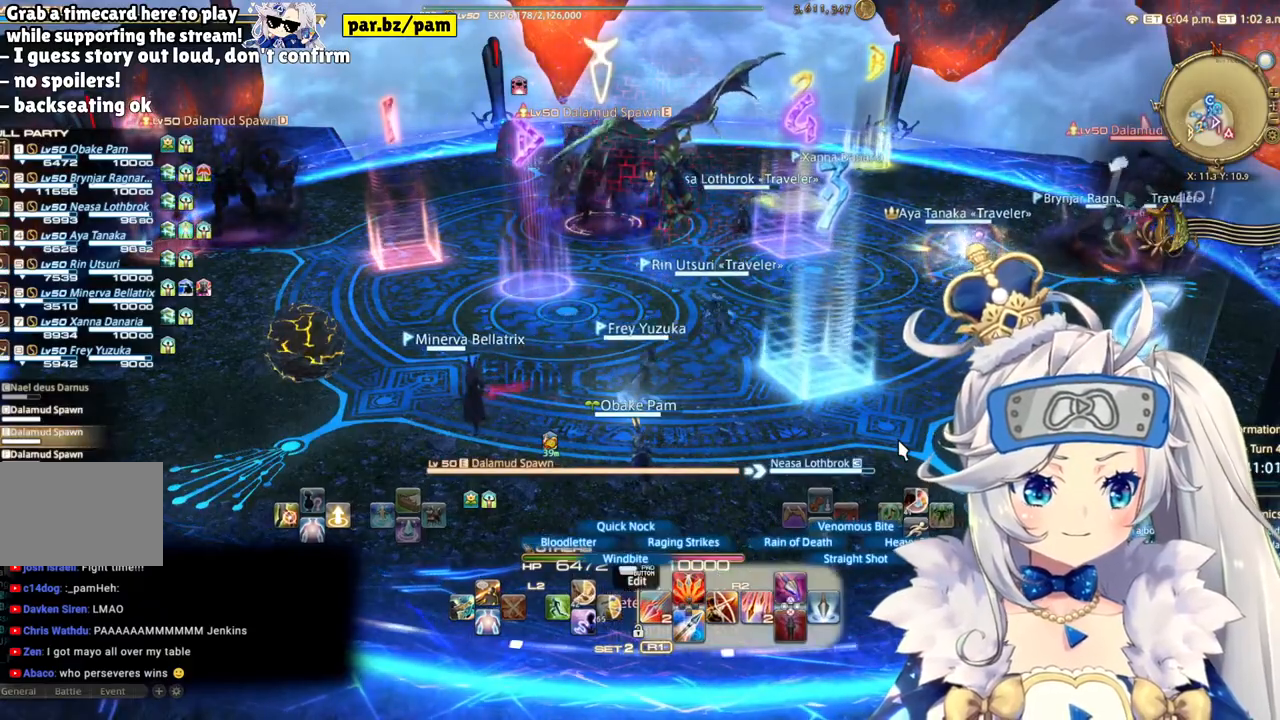
{"dt_ms": 500, "buttons": ["DPAD_RIGHT"], "left_stick": "center", "right_stick": "center", "events": [[183, "R2", "up"], [467, "DPAD_RIGHT", "down"]]}
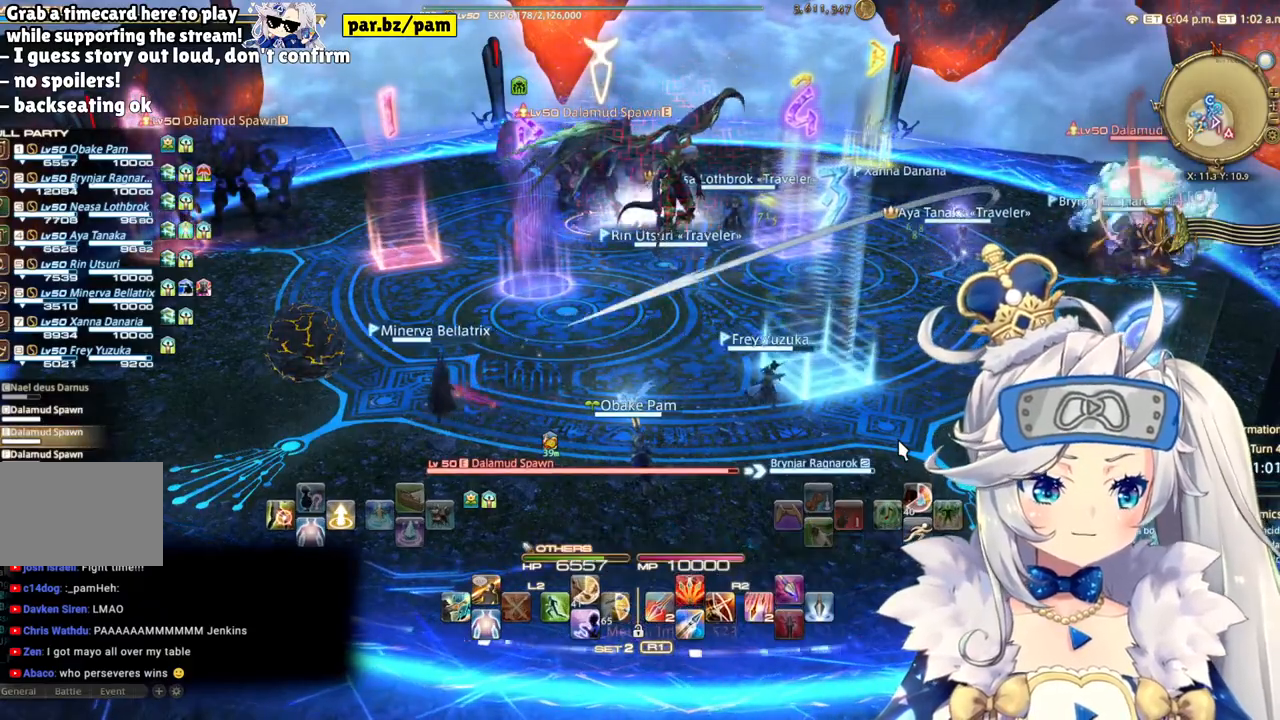
{"dt_ms": 500, "buttons": [], "left_stick": "center", "right_stick": "center", "events": [[200, "DPAD_RIGHT", "up"]]}
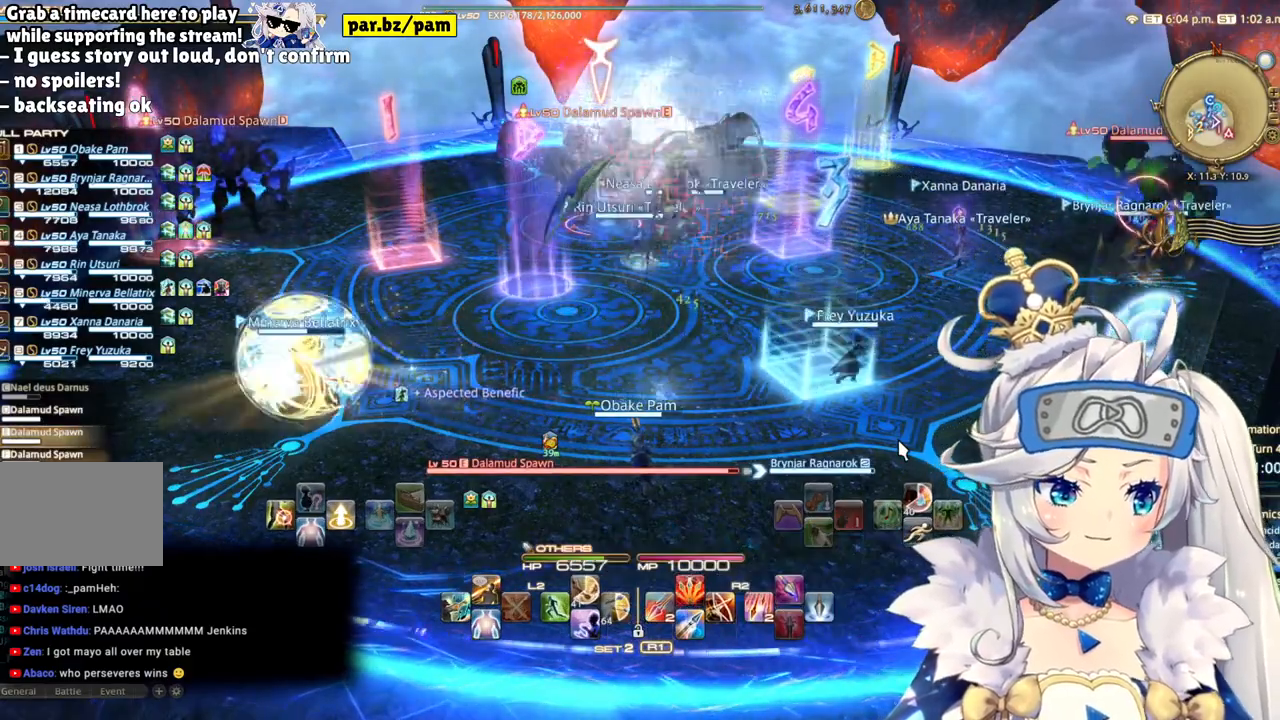
{"dt_ms": 500, "buttons": [], "left_stick": "center", "right_stick": "center", "events": []}
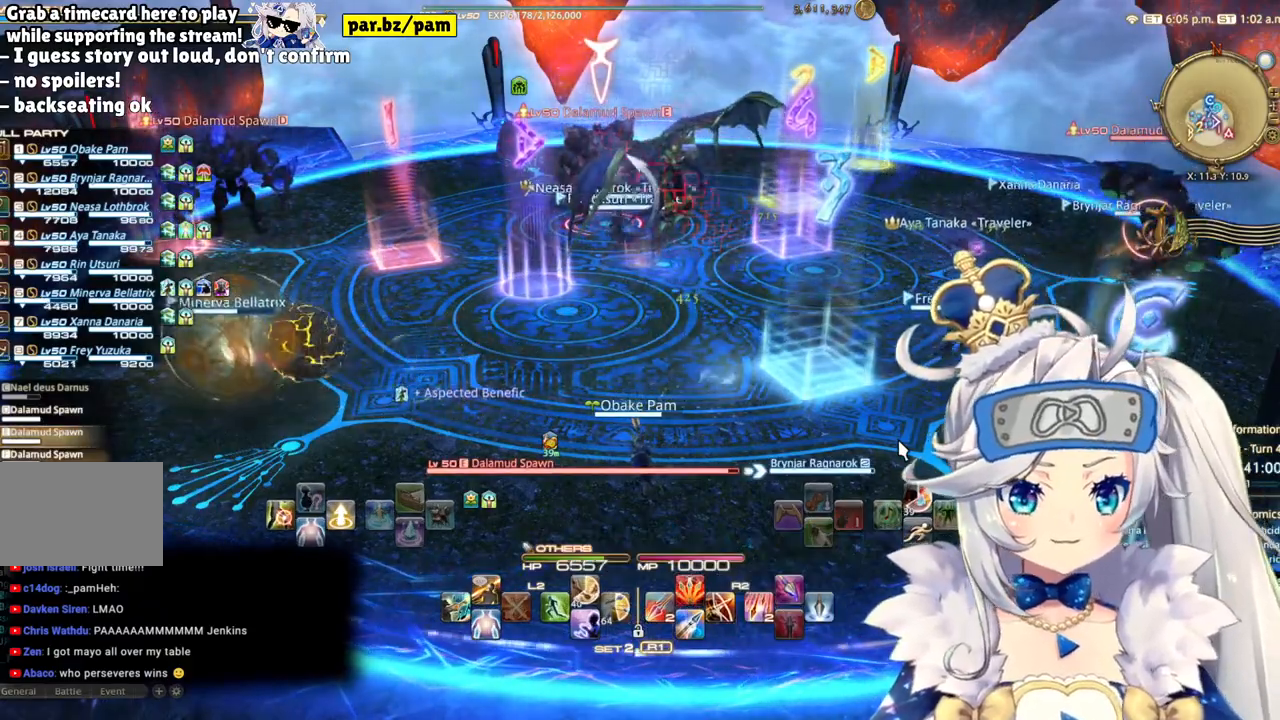
{"dt_ms": 500, "buttons": ["DPAD_LEFT"], "left_stick": "center", "right_stick": "center", "events": [[333, "DPAD_LEFT", "down"]]}
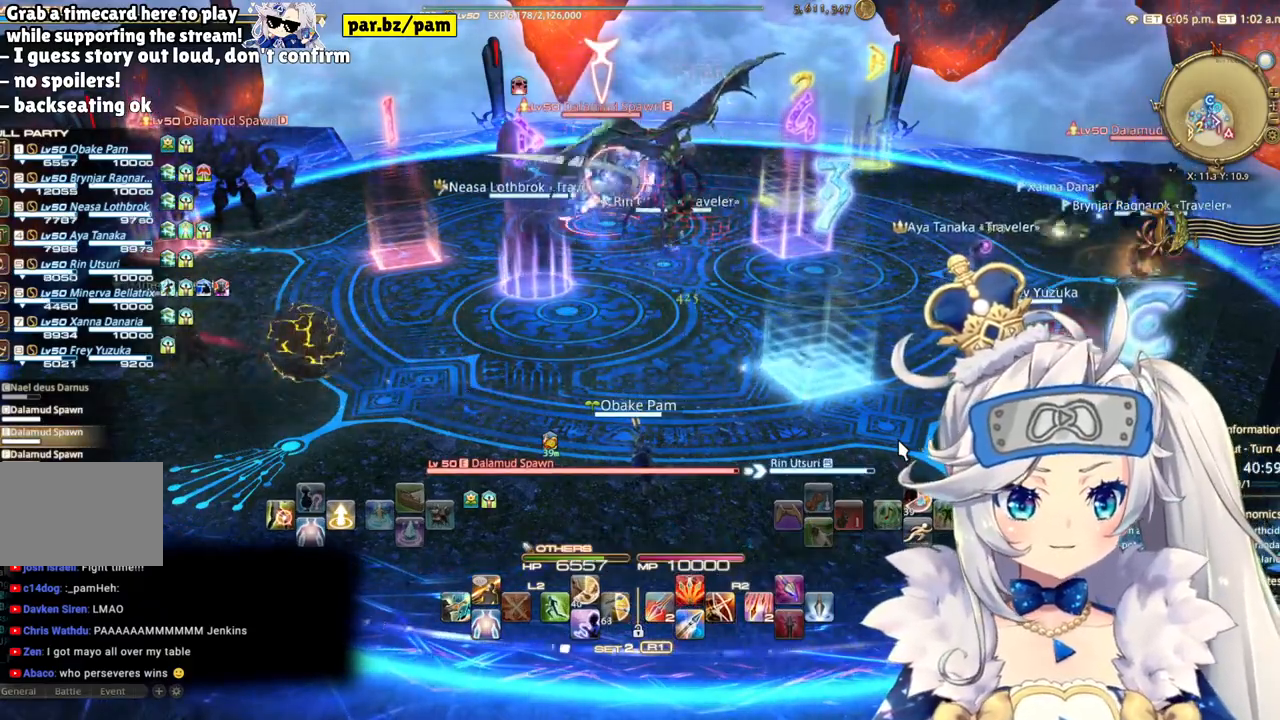
{"dt_ms": 500, "buttons": ["CIRCLE", "R2"], "left_stick": "center", "right_stick": "center", "events": [[17, "DPAD_LEFT", "up"], [133, "CROSS", "down"], [200, "CROSS", "up"], [283, "R2", "down"], [350, "CIRCLE", "down"]]}
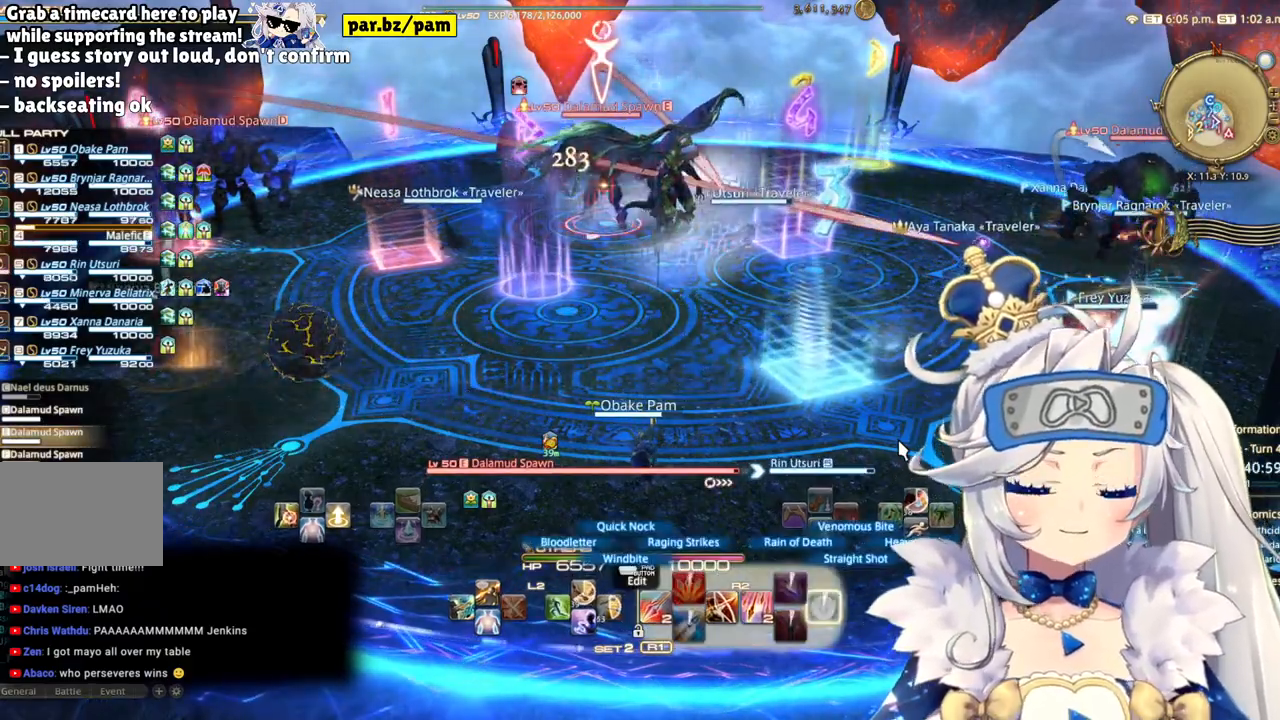
{"dt_ms": 500, "buttons": ["R2"], "left_stick": "up", "right_stick": "center", "events": [[67, "CIRCLE", "up"], [417, "left_stick", "up"]]}
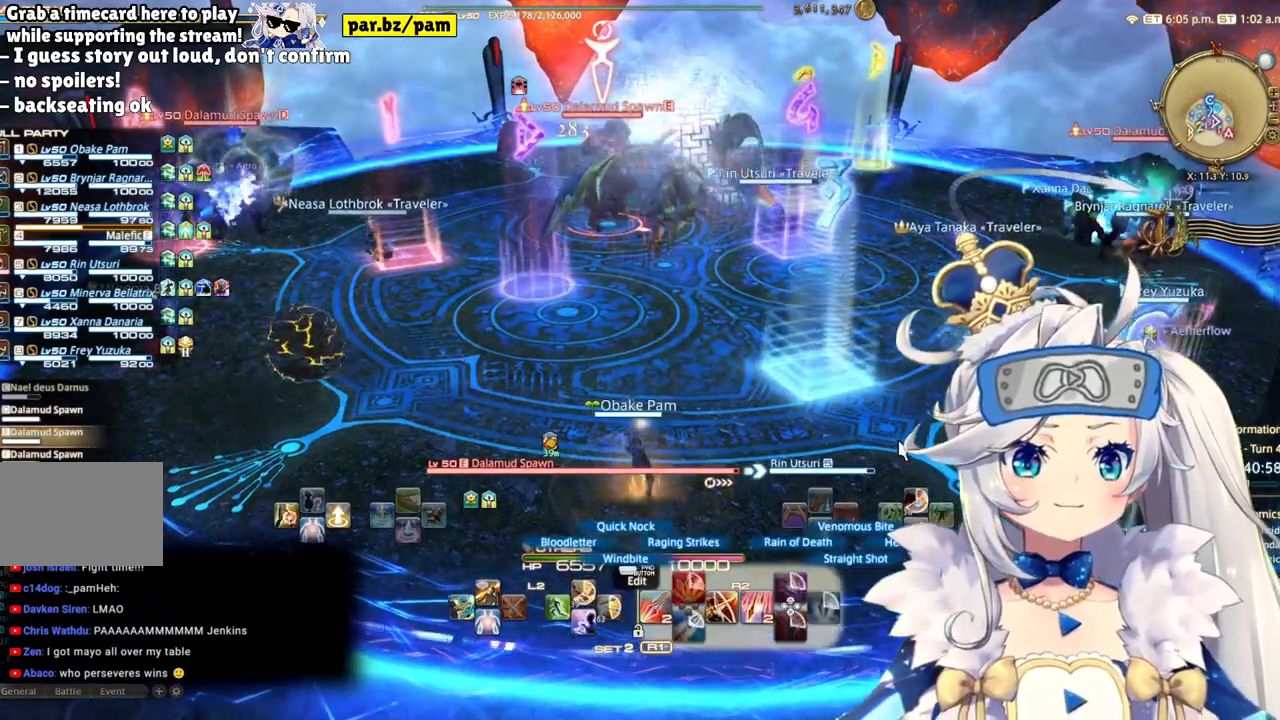
{"dt_ms": 500, "buttons": ["R2"], "left_stick": "up", "right_stick": "right", "events": [[400, "right_stick", "right"]]}
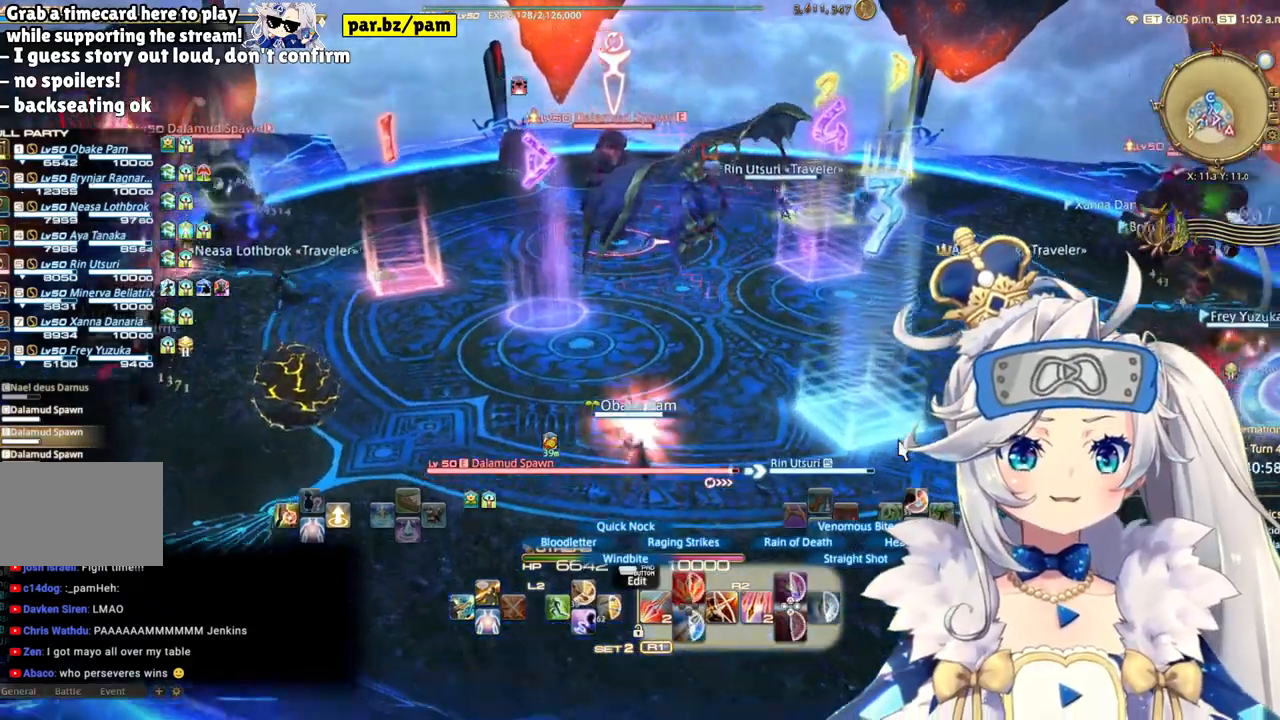
{"dt_ms": 500, "buttons": ["R2"], "left_stick": "up", "right_stick": "center"}